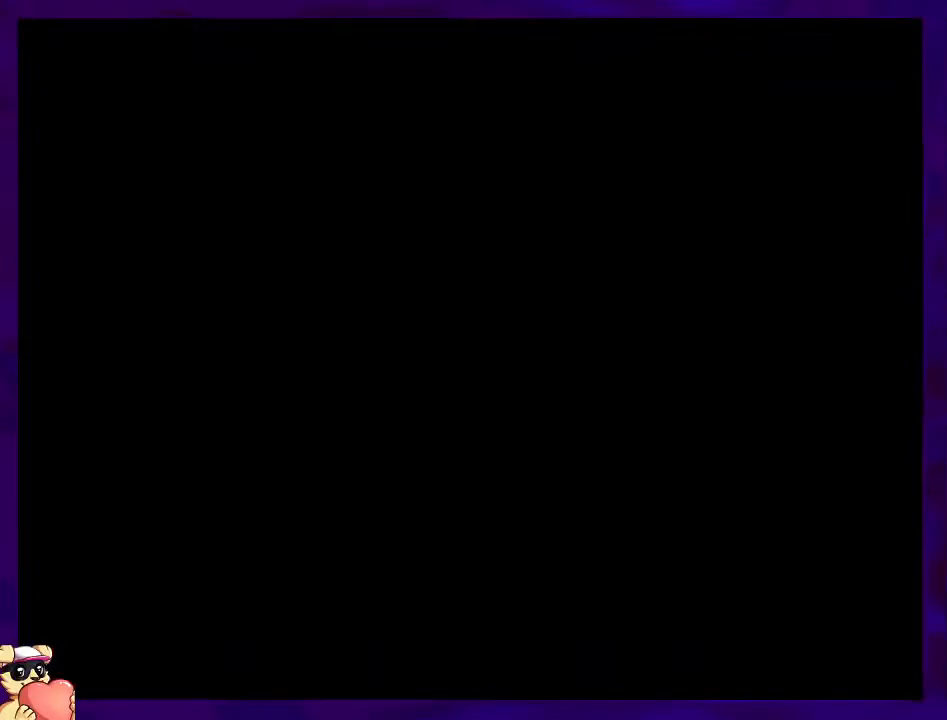
Gameplay with a controller (Nintendo layout); each line is a JSON object with the inputs held at the frame after it. "events" lists button and stick changes between this image and that frame as [ms after this image, input, new state], when the widget could be followed in between. Not read: L3 R3.
{"buttons": ["X", "DPAD_RIGHT"], "events": []}
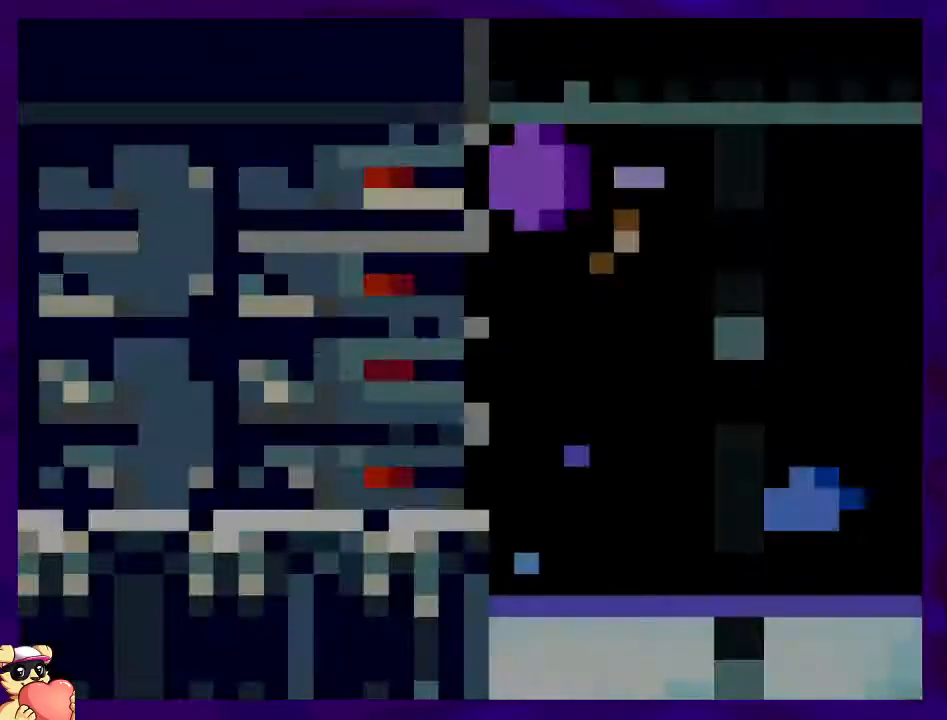
{"buttons": ["X", "DPAD_RIGHT"], "events": []}
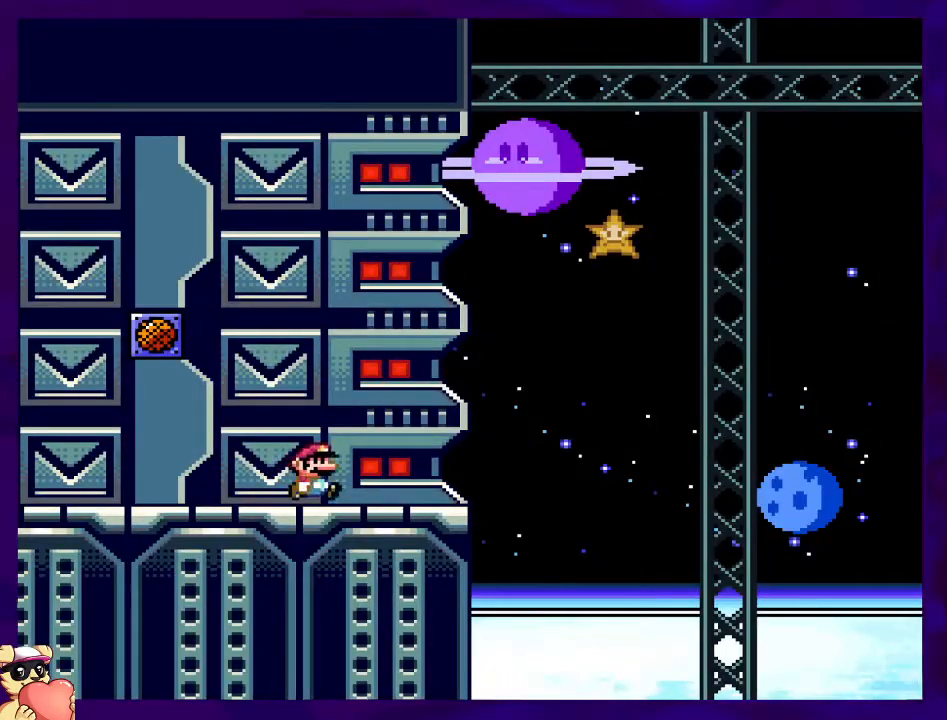
{"buttons": ["A", "X", "DPAD_RIGHT"], "events": [[267, "A", "down"]]}
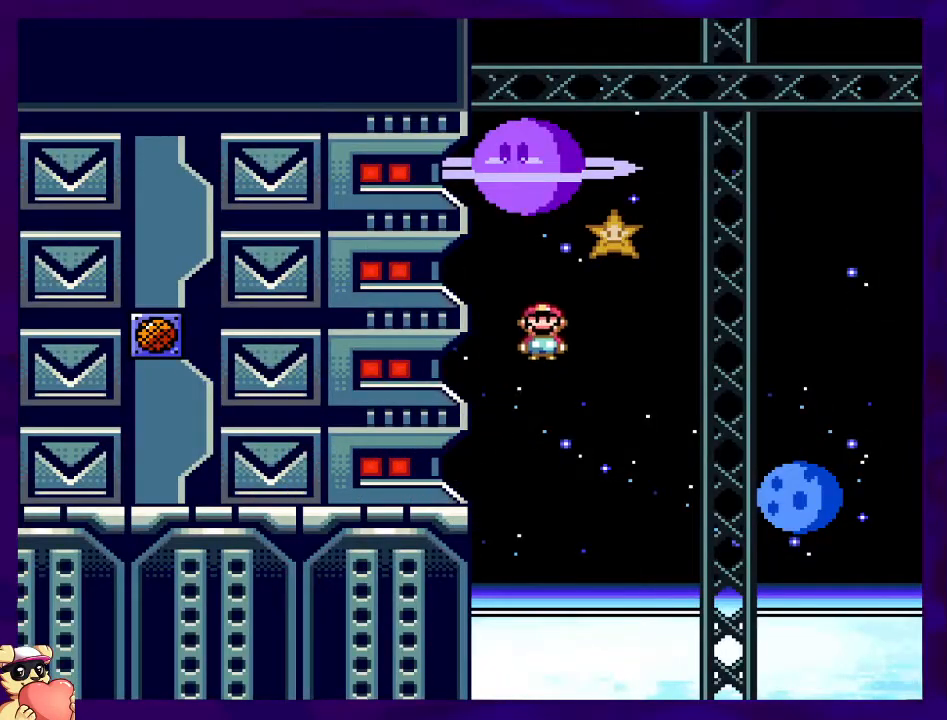
{"buttons": ["A", "X", "DPAD_RIGHT"], "events": []}
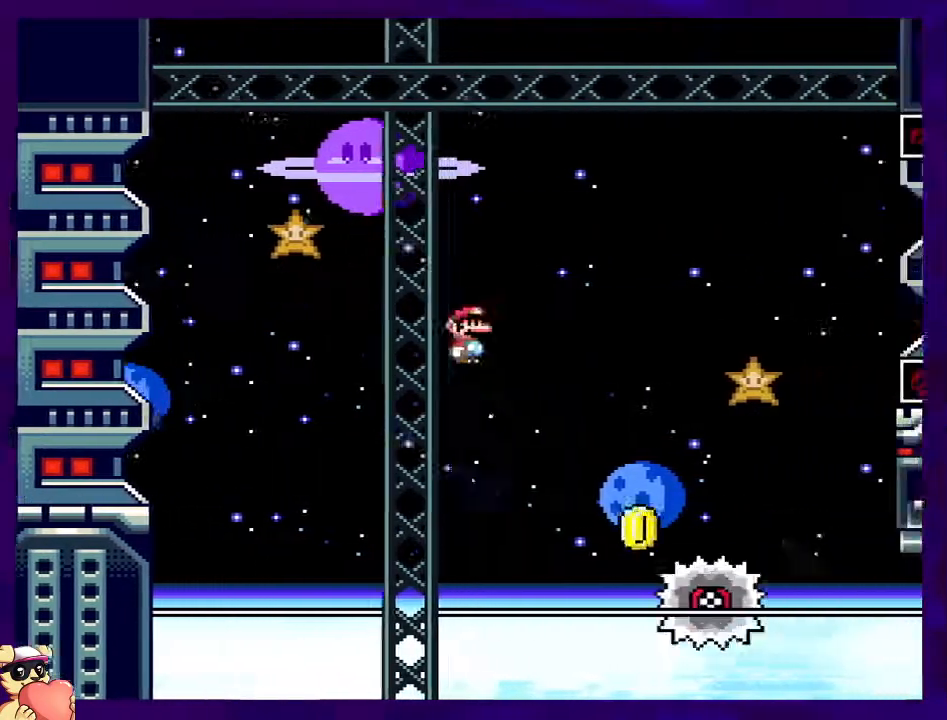
{"buttons": ["A", "X", "DPAD_RIGHT"], "events": []}
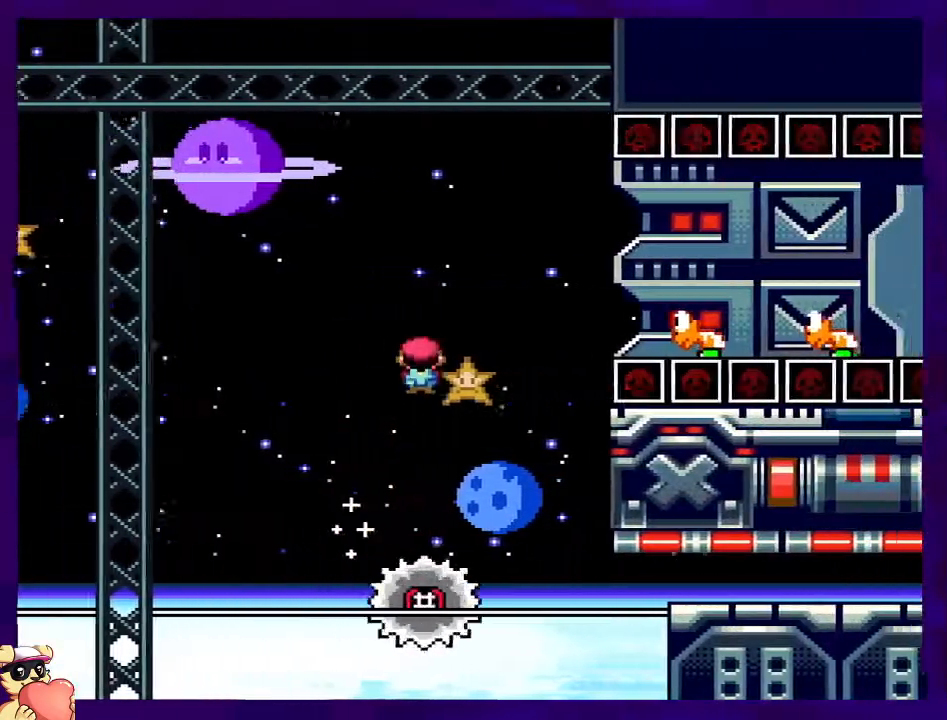
{"buttons": ["X", "DPAD_RIGHT"], "events": [[150, "A", "up"], [166, "B", "down"], [300, "B", "up"]]}
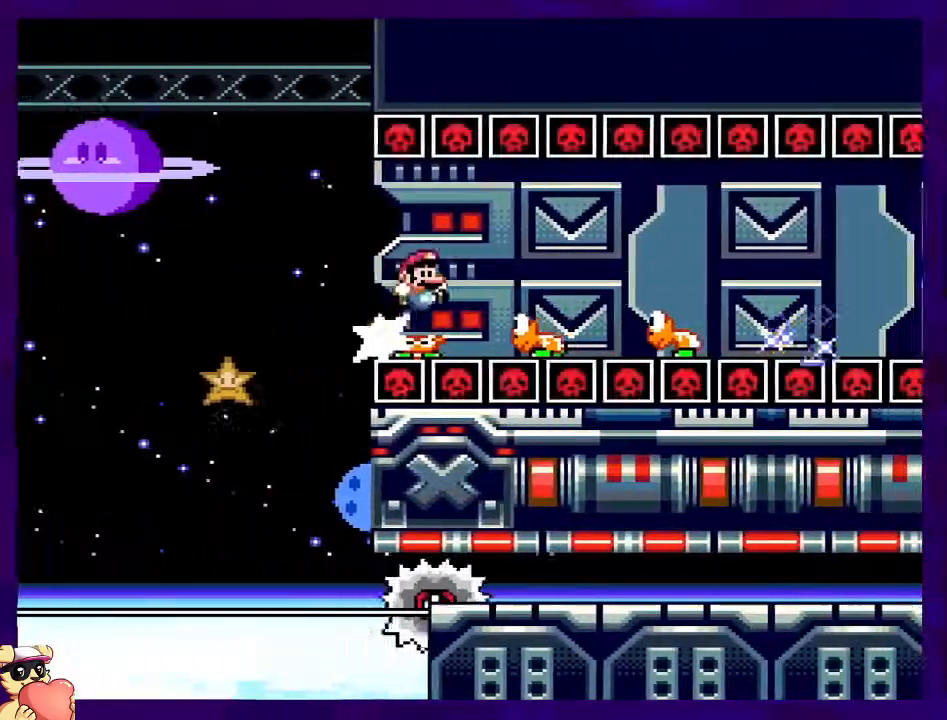
{"buttons": ["X", "DPAD_RIGHT"], "events": []}
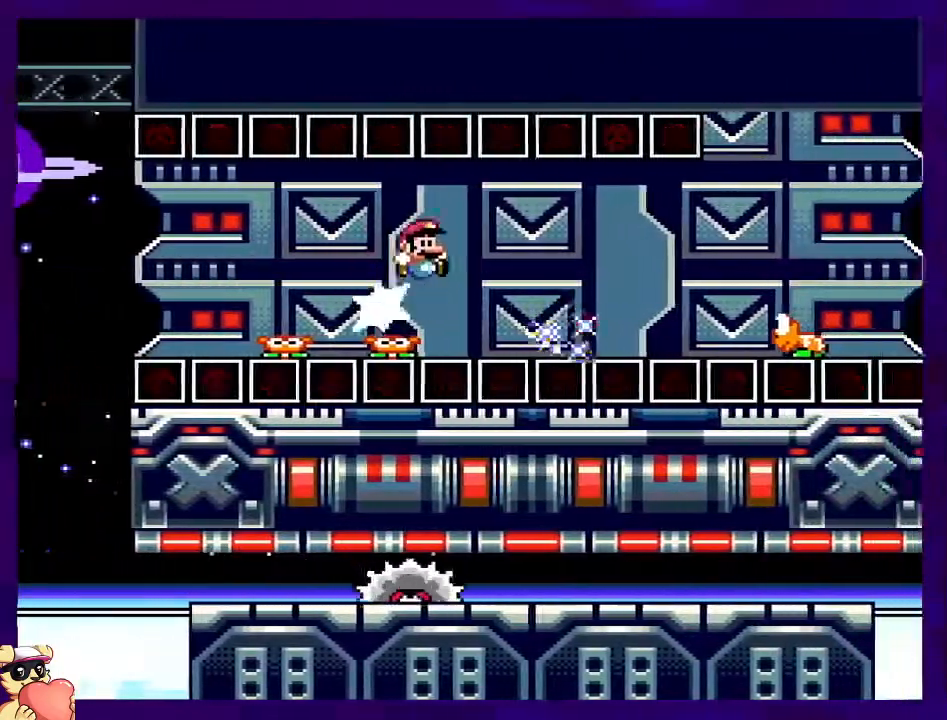
{"buttons": ["B", "X", "DPAD_RIGHT"], "events": [[83, "A", "down"], [183, "A", "up"], [433, "B", "down"]]}
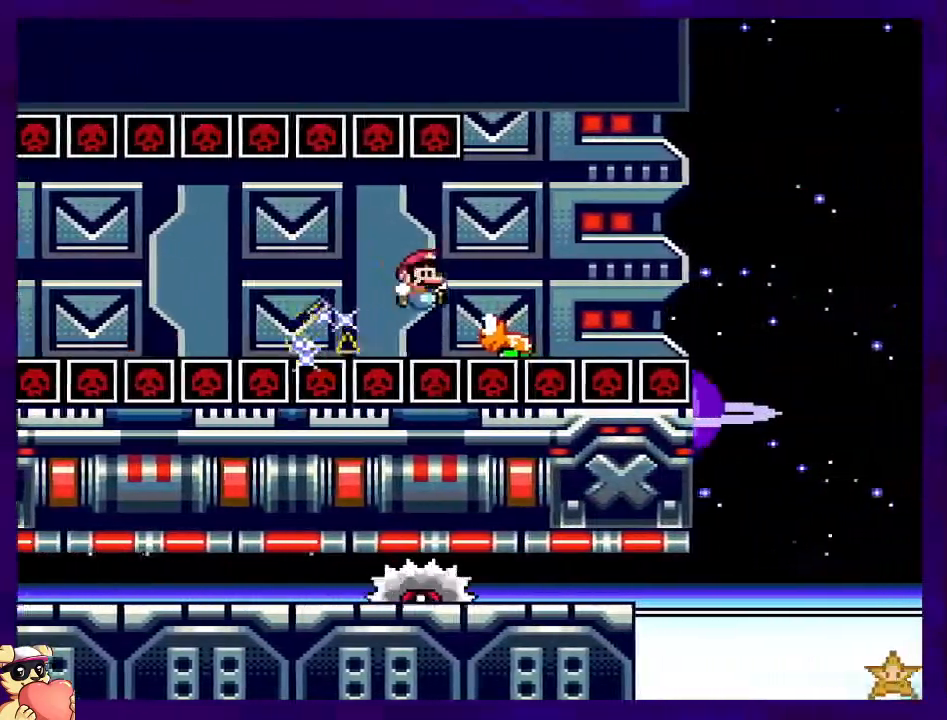
{"buttons": ["X"], "events": [[467, "B", "up"], [501, "DPAD_RIGHT", "up"]]}
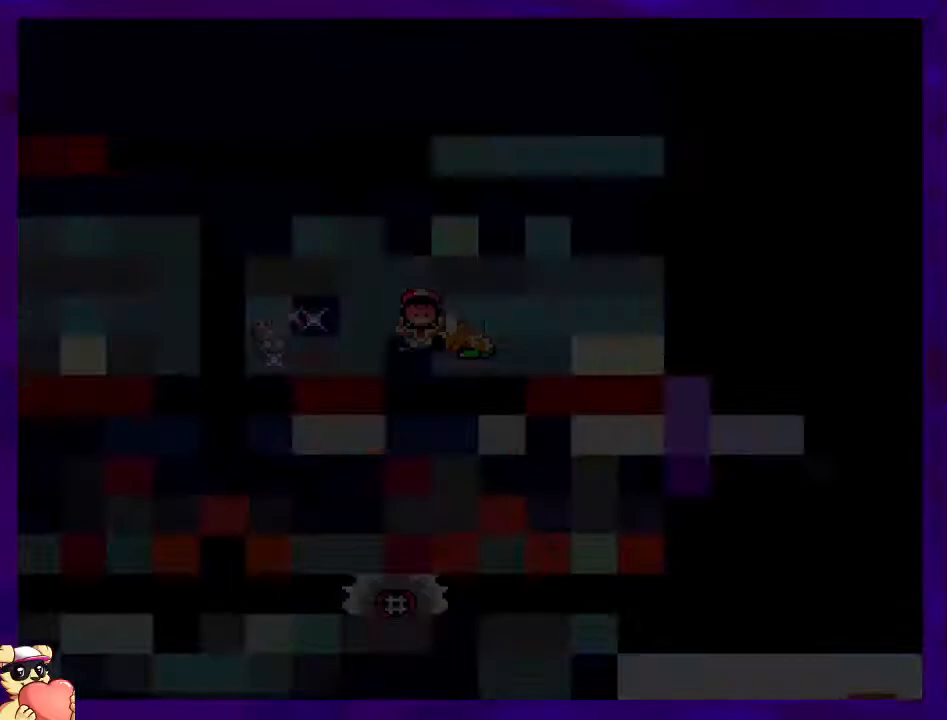
{"buttons": ["X", "DPAD_RIGHT"], "events": [[116, "DPAD_RIGHT", "down"], [150, "DPAD_UP", "down"], [250, "DPAD_UP", "up"]]}
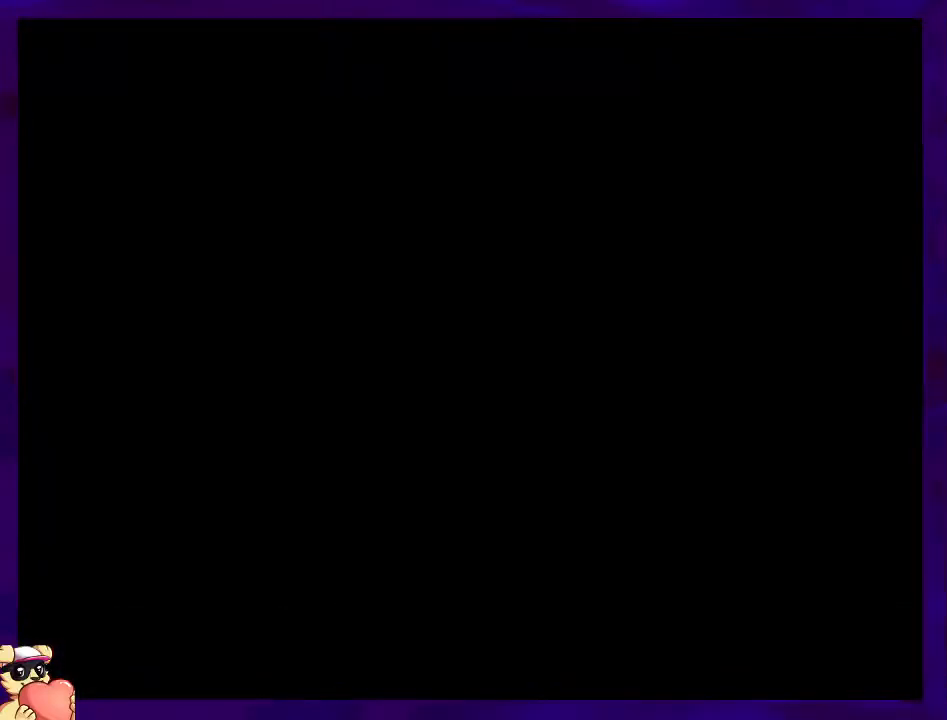
{"buttons": ["X", "DPAD_RIGHT"], "events": []}
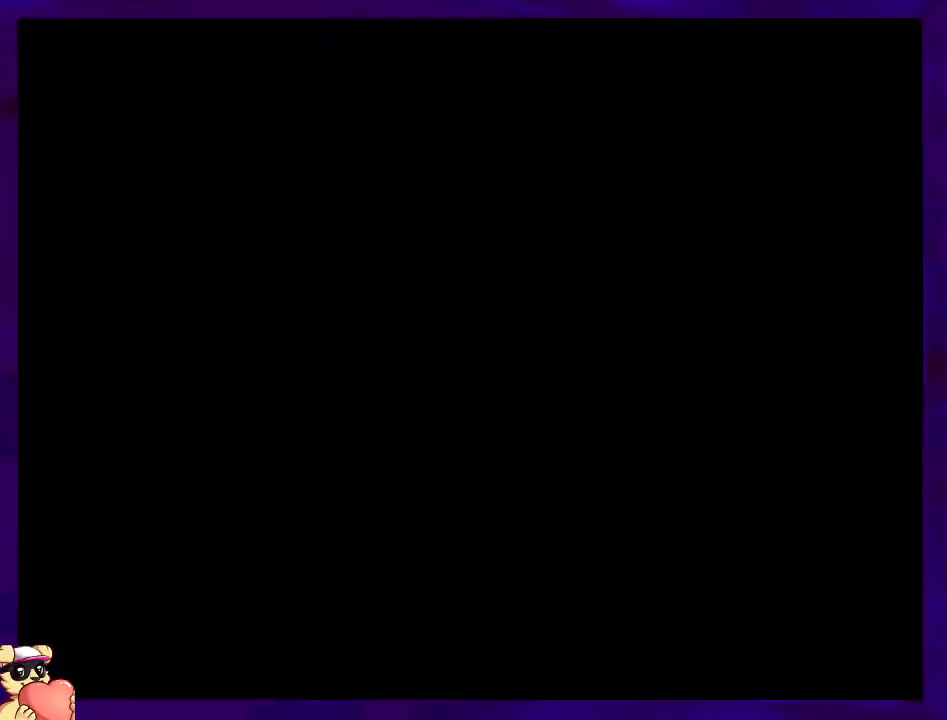
{"buttons": ["X", "DPAD_RIGHT"], "events": []}
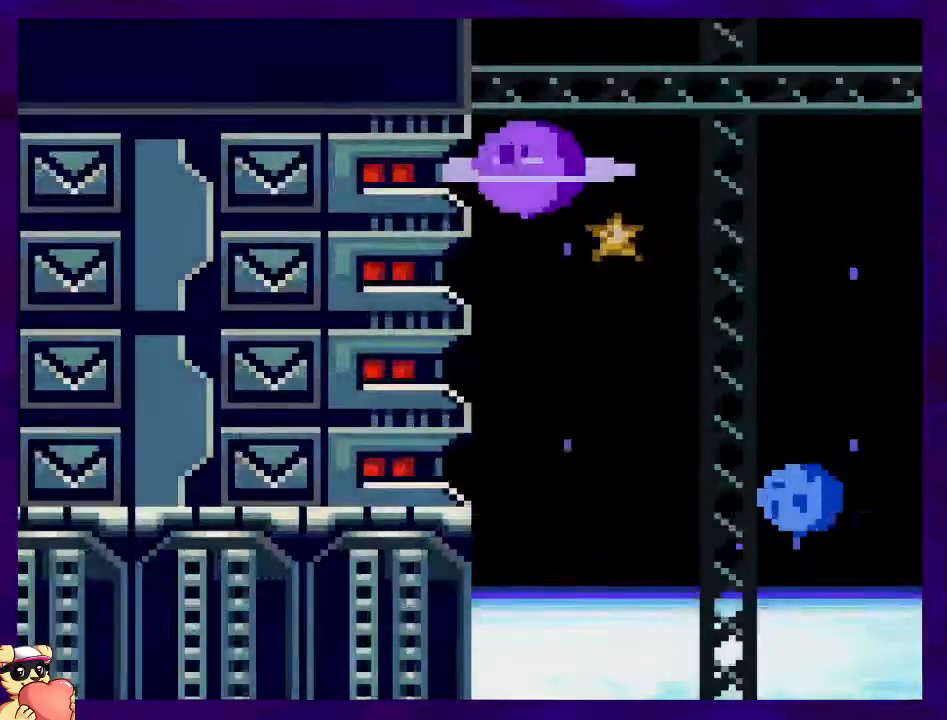
{"buttons": ["X", "DPAD_RIGHT"], "events": []}
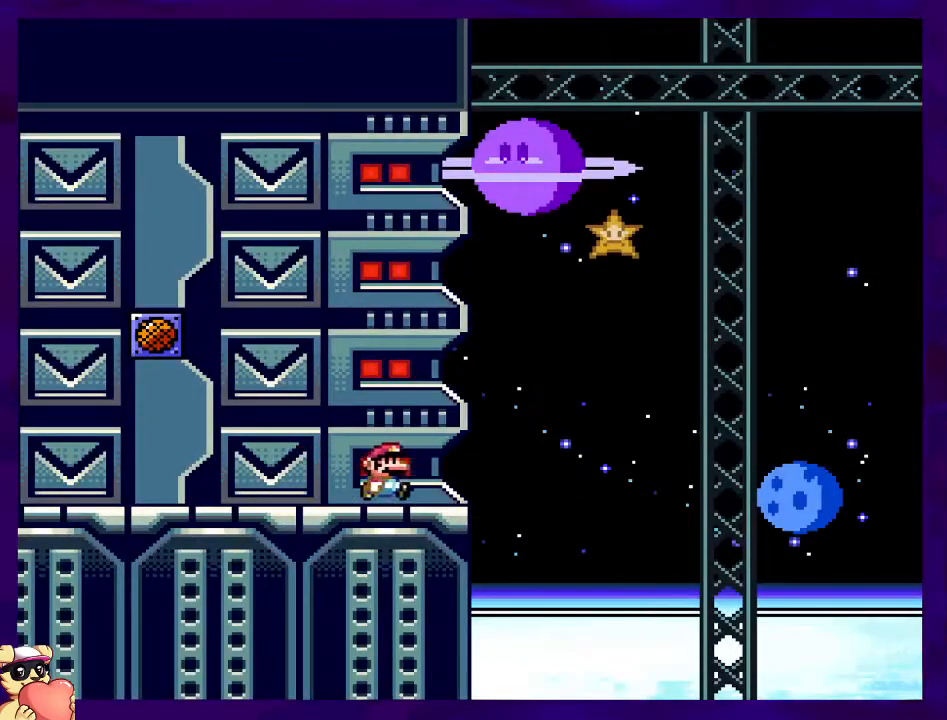
{"buttons": ["B", "X", "DPAD_RIGHT"], "events": [[116, "B", "down"]]}
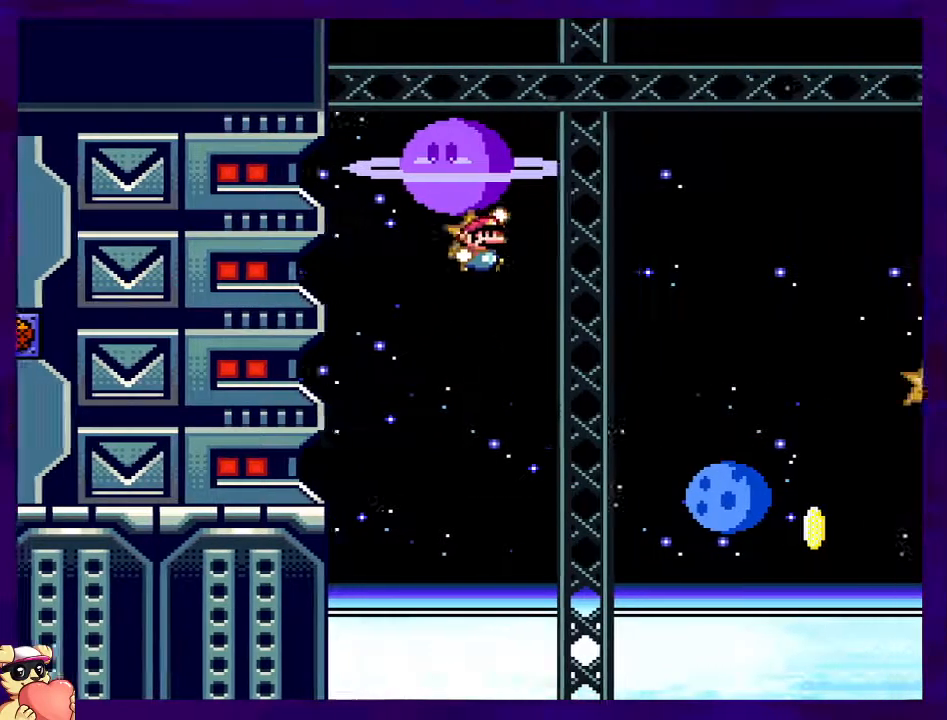
{"buttons": ["A", "X", "DPAD_RIGHT"], "events": [[317, "B", "up"], [367, "A", "down"]]}
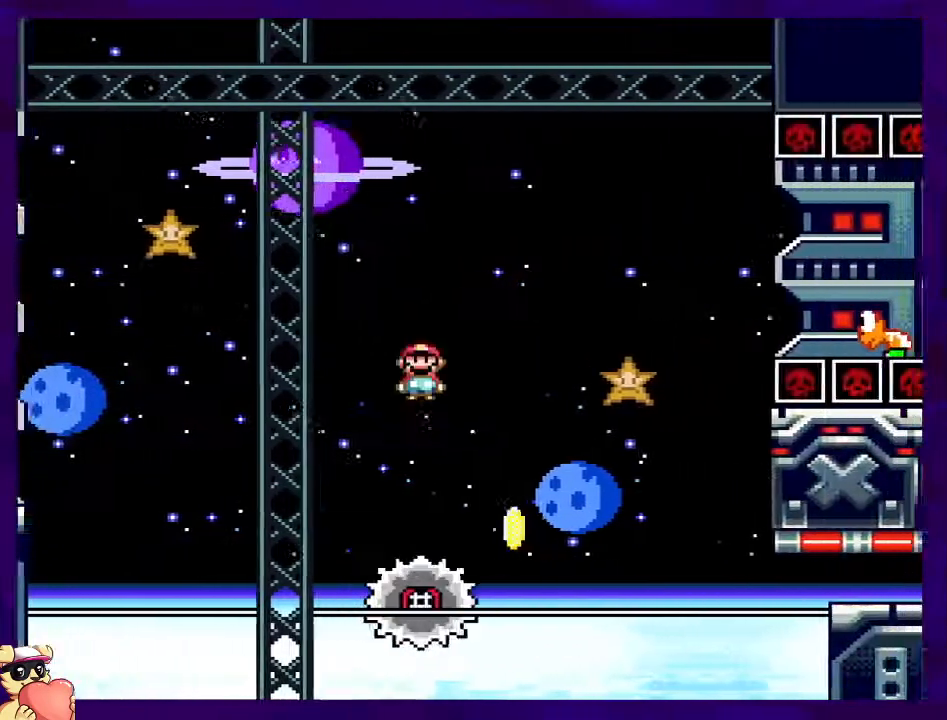
{"buttons": ["A", "X", "DPAD_RIGHT"], "events": [[333, "DPAD_UP", "down"], [483, "DPAD_UP", "up"]]}
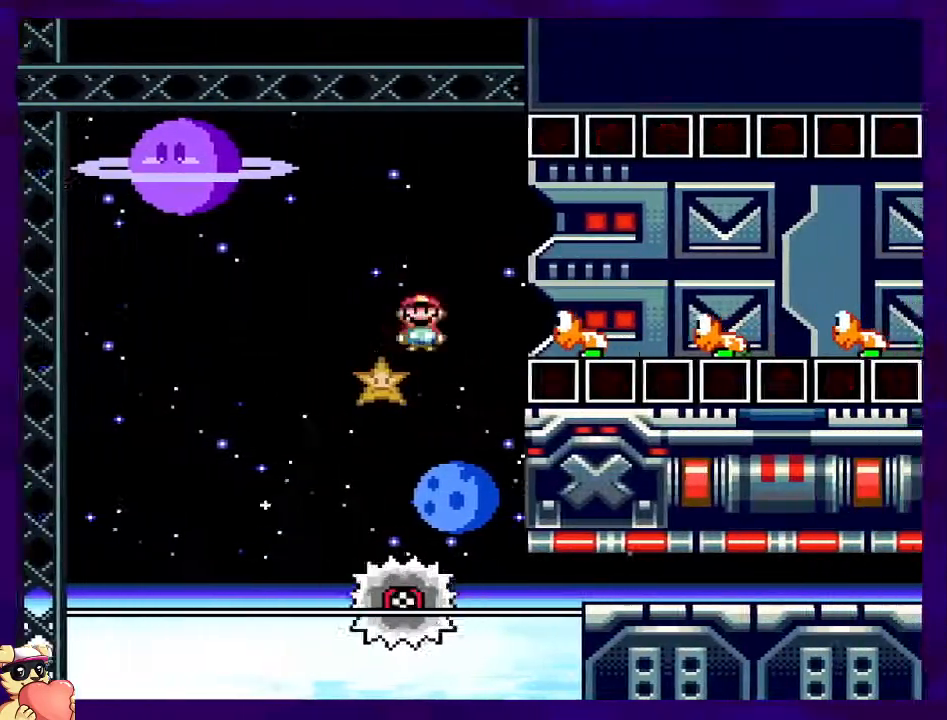
{"buttons": ["X", "DPAD_RIGHT"], "events": [[100, "A", "up"], [200, "B", "down"], [284, "B", "up"]]}
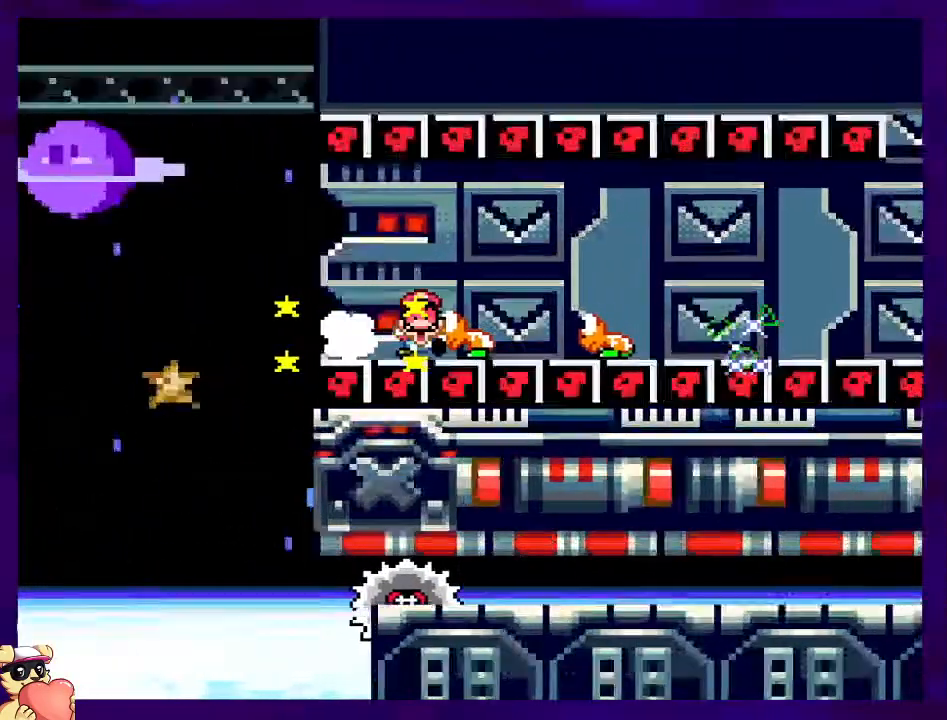
{"buttons": ["X", "DPAD_RIGHT"], "events": [[250, "DPAD_RIGHT", "up"], [417, "DPAD_RIGHT", "down"]]}
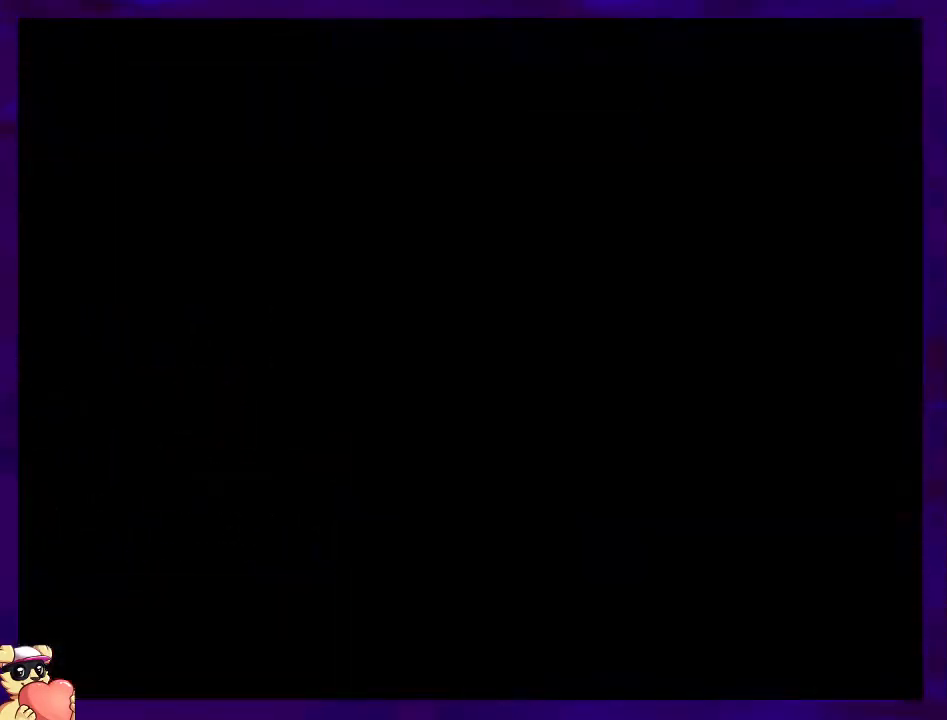
{"buttons": ["X", "DPAD_RIGHT"], "events": []}
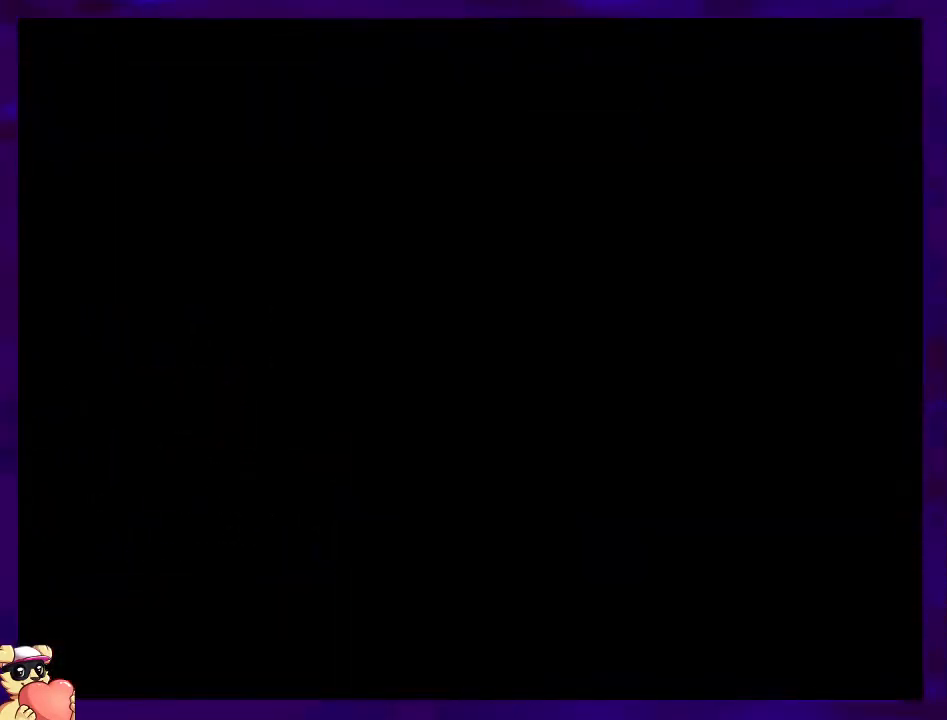
{"buttons": ["X", "DPAD_RIGHT"], "events": []}
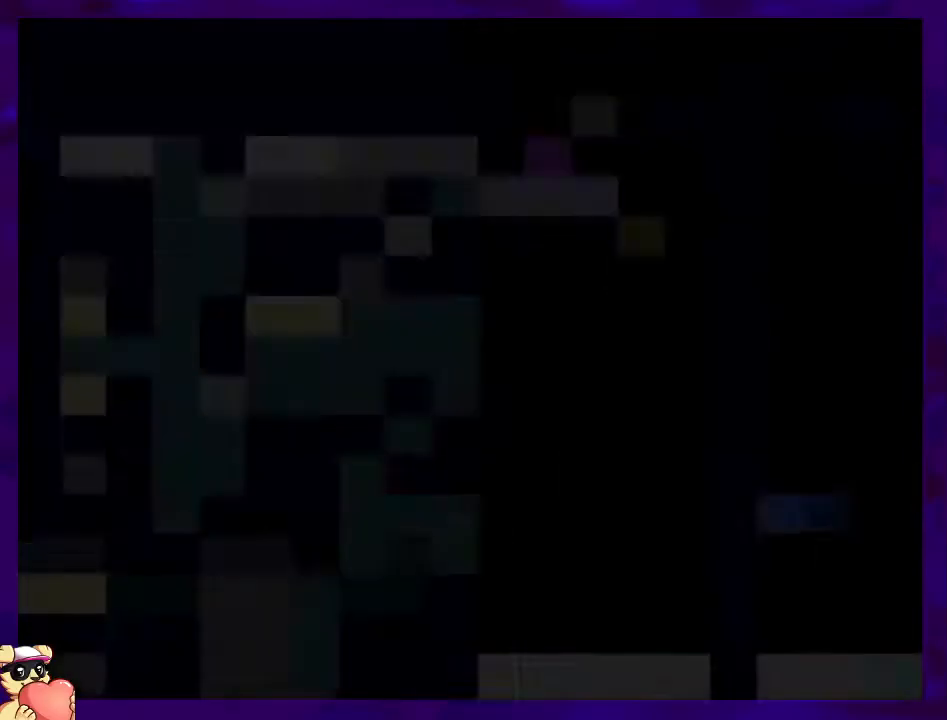
{"buttons": ["X", "DPAD_RIGHT"], "events": []}
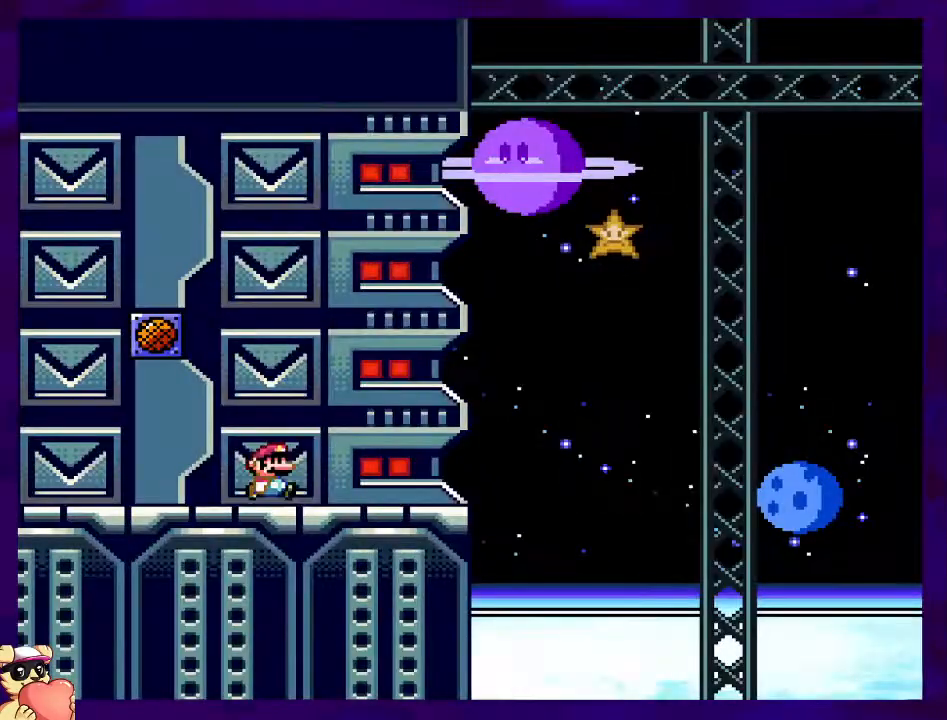
{"buttons": ["B", "X", "DPAD_RIGHT"], "events": [[467, "B", "down"]]}
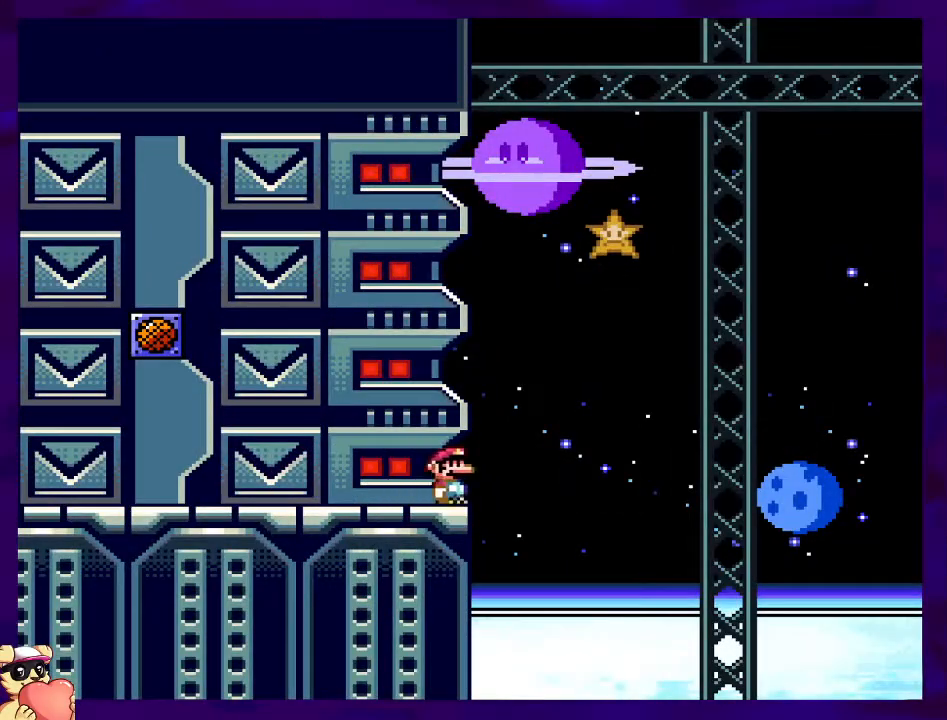
{"buttons": ["B", "X", "DPAD_RIGHT"], "events": []}
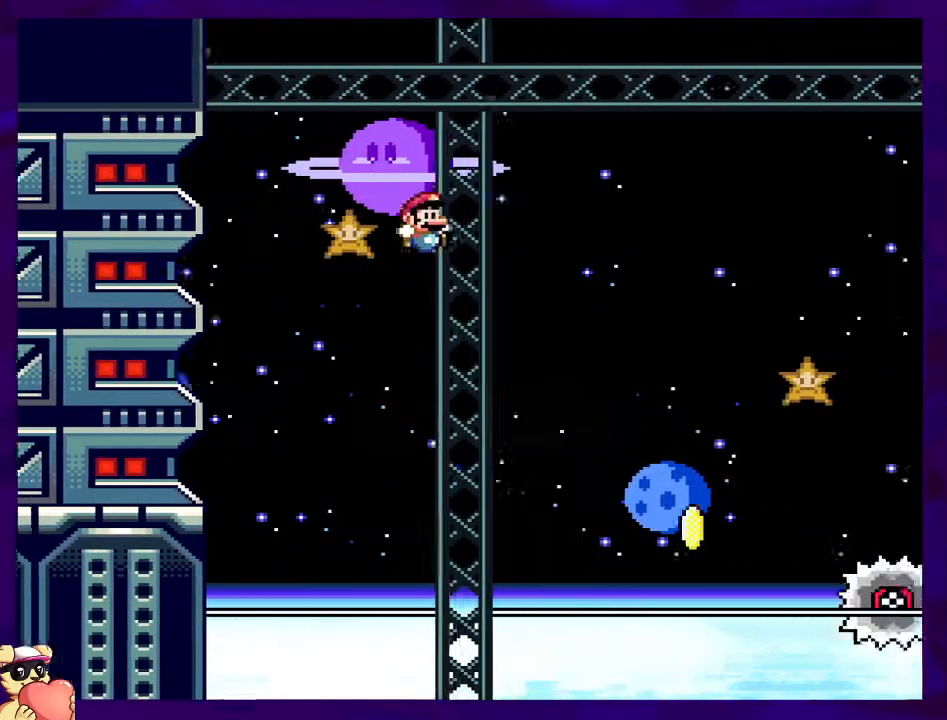
{"buttons": ["A", "X", "DPAD_RIGHT"], "events": [[83, "B", "up"], [183, "A", "down"]]}
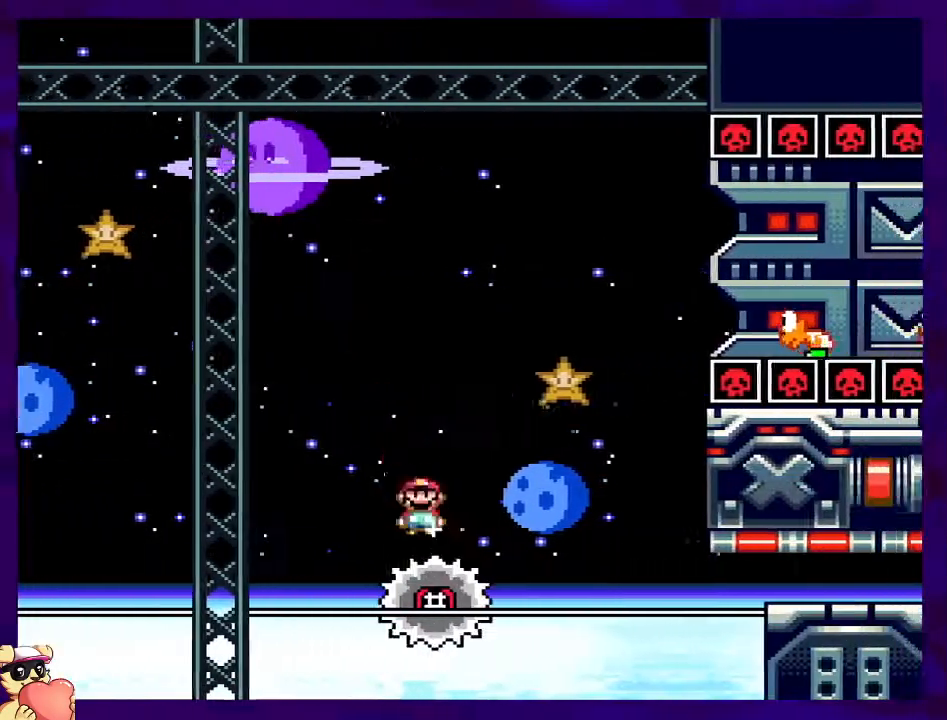
{"buttons": ["B", "X", "DPAD_RIGHT"], "events": [[417, "A", "up"], [451, "B", "down"]]}
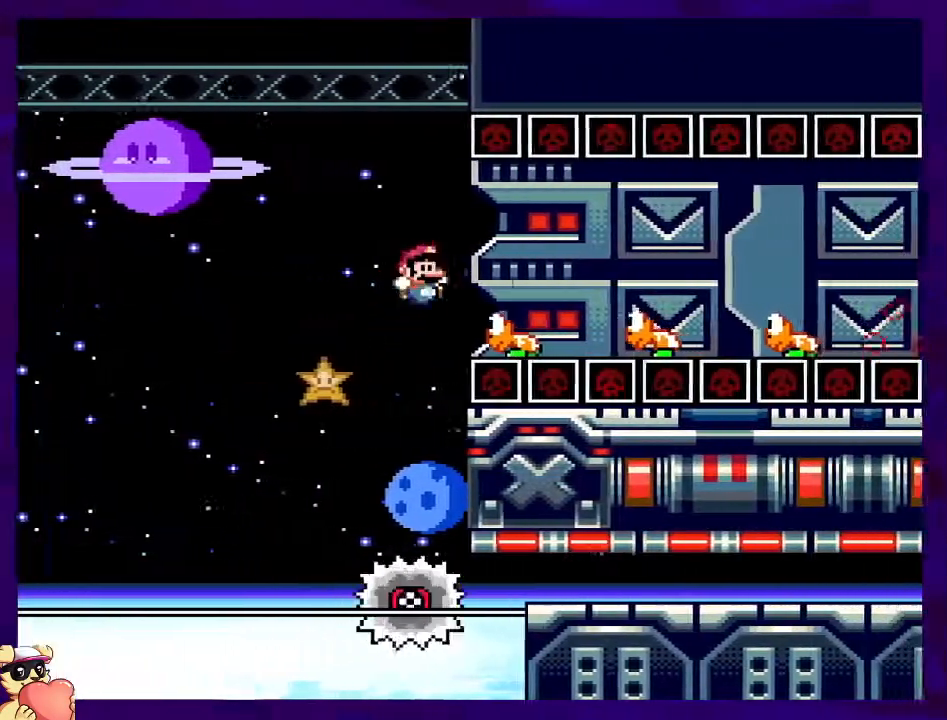
{"buttons": ["X", "DPAD_RIGHT"], "events": [[33, "B", "up"]]}
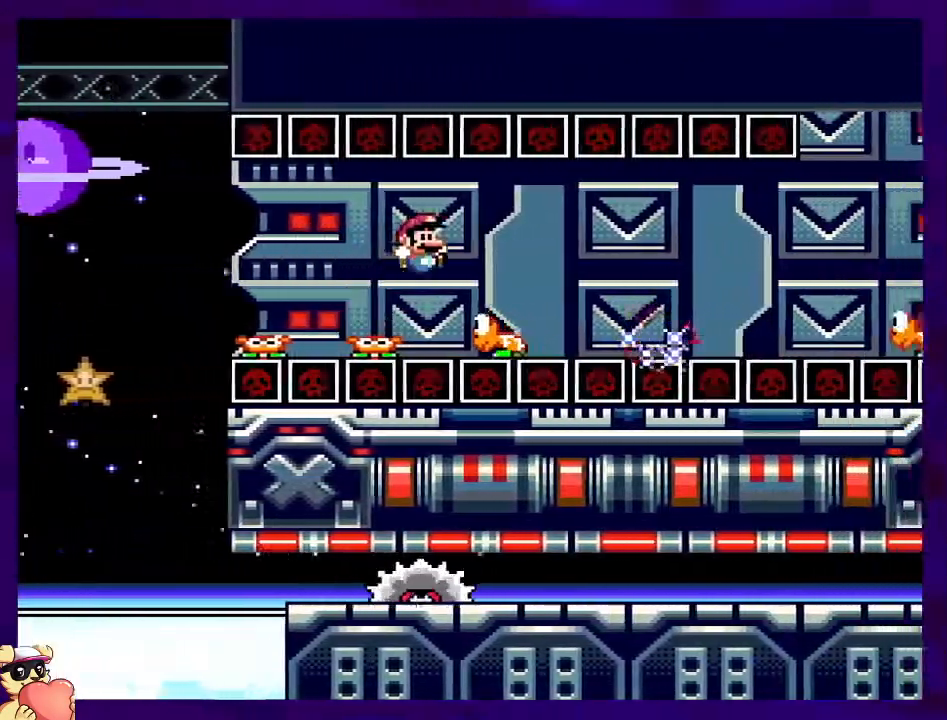
{"buttons": ["X", "DPAD_RIGHT"], "events": [[284, "A", "down"], [384, "A", "up"]]}
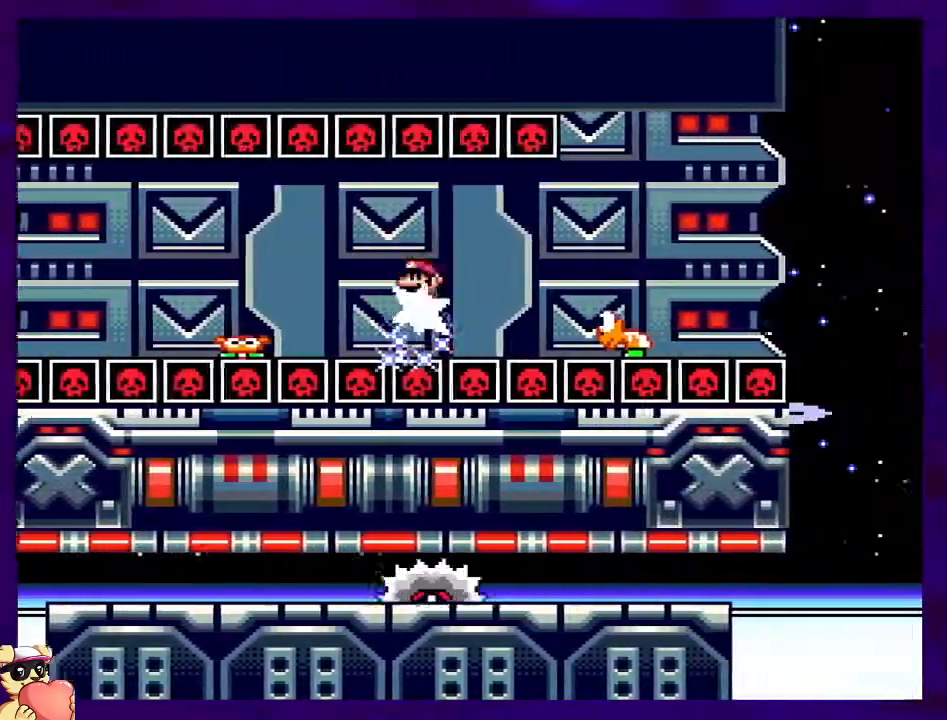
{"buttons": ["B", "X", "DPAD_RIGHT"], "events": [[166, "B", "down"]]}
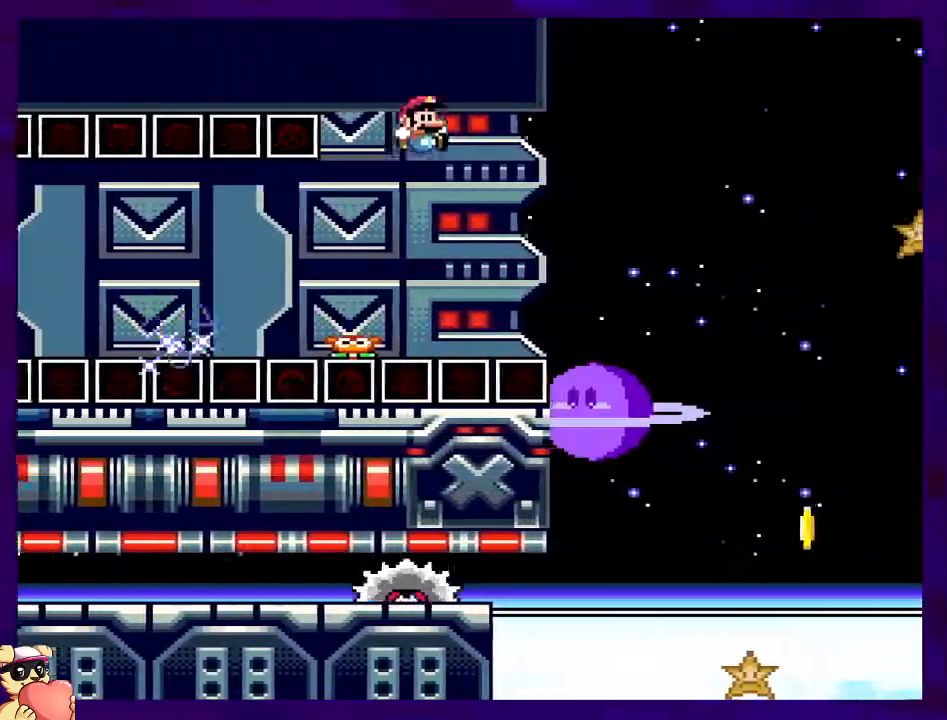
{"buttons": ["A", "X", "DPAD_UP", "DPAD_RIGHT"], "events": [[434, "A", "down"], [434, "B", "up"], [467, "DPAD_UP", "down"]]}
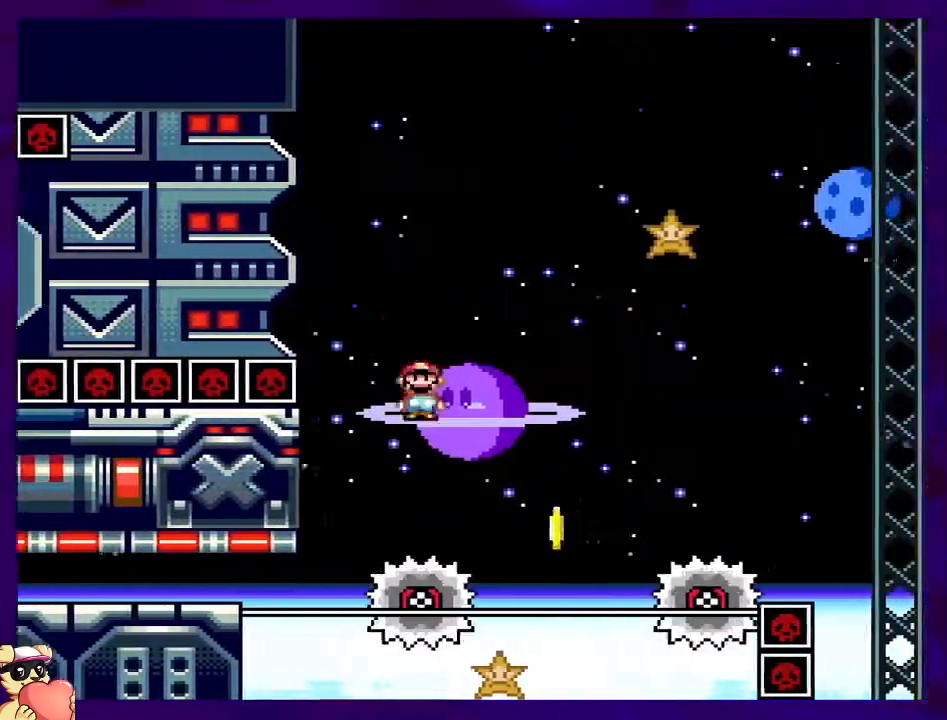
{"buttons": ["A", "X", "DPAD_UP", "DPAD_RIGHT"], "events": []}